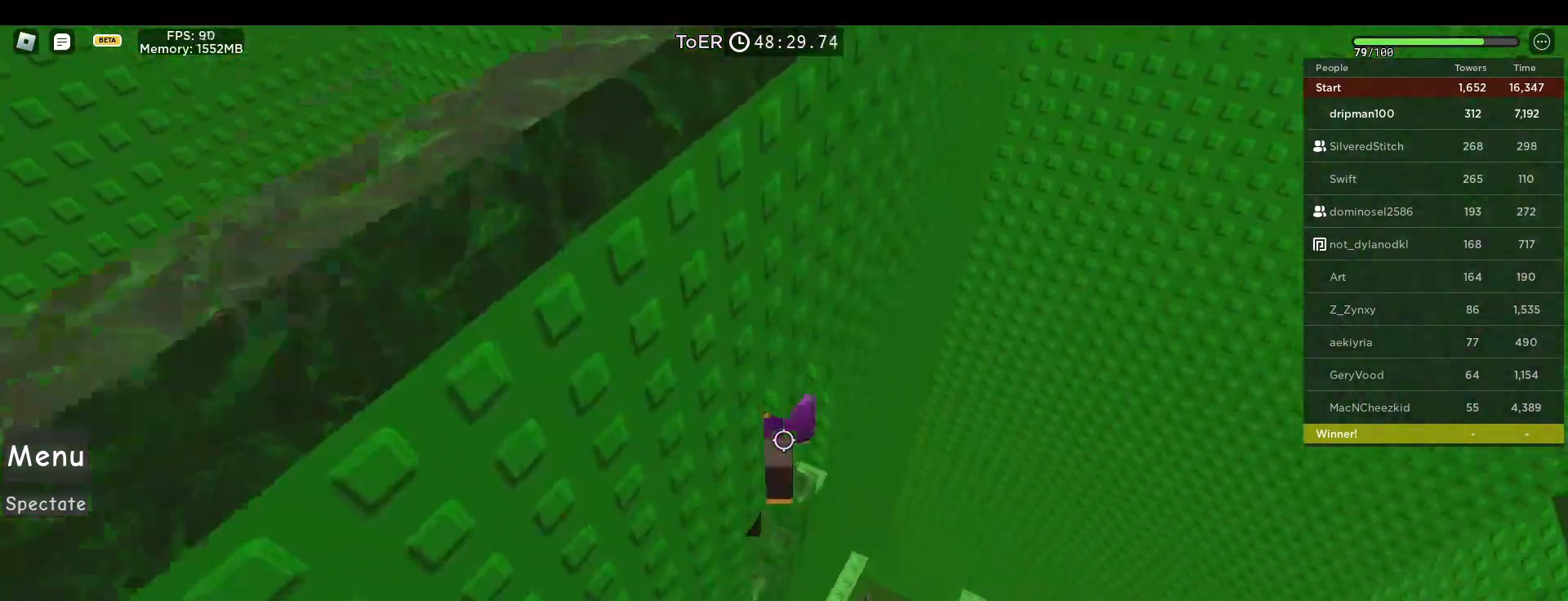
Gameplay with keyboard and mouse; each line is a JSON object with the keys and mouse buttons held at the frame after it. "events" lists presses ("down") and releases ("up") of "a", "ctrl", "d", "e", "f", "q", "r", "s", "shift", "space", "tab", "w", "mouse_left", "mouse_wheel", "mouse_right", "mouse_mb4" and "mouse_mb5" between this image and that frame as [ms after this image, input, new state], when the widget could be followed in between. "mouse_left", "mouse_wheel", "mouse_right", "mouse_mb4", "mouse_mb5" = the "left", "wheel", "right", "mb4", "mb5" buttons of the "mouse" list. No other keys are recorded. "wheel" means that the mouse wheel is clicked or scrolled. Not read: mouse_move.
{"keys": [], "mouse": [], "events": []}
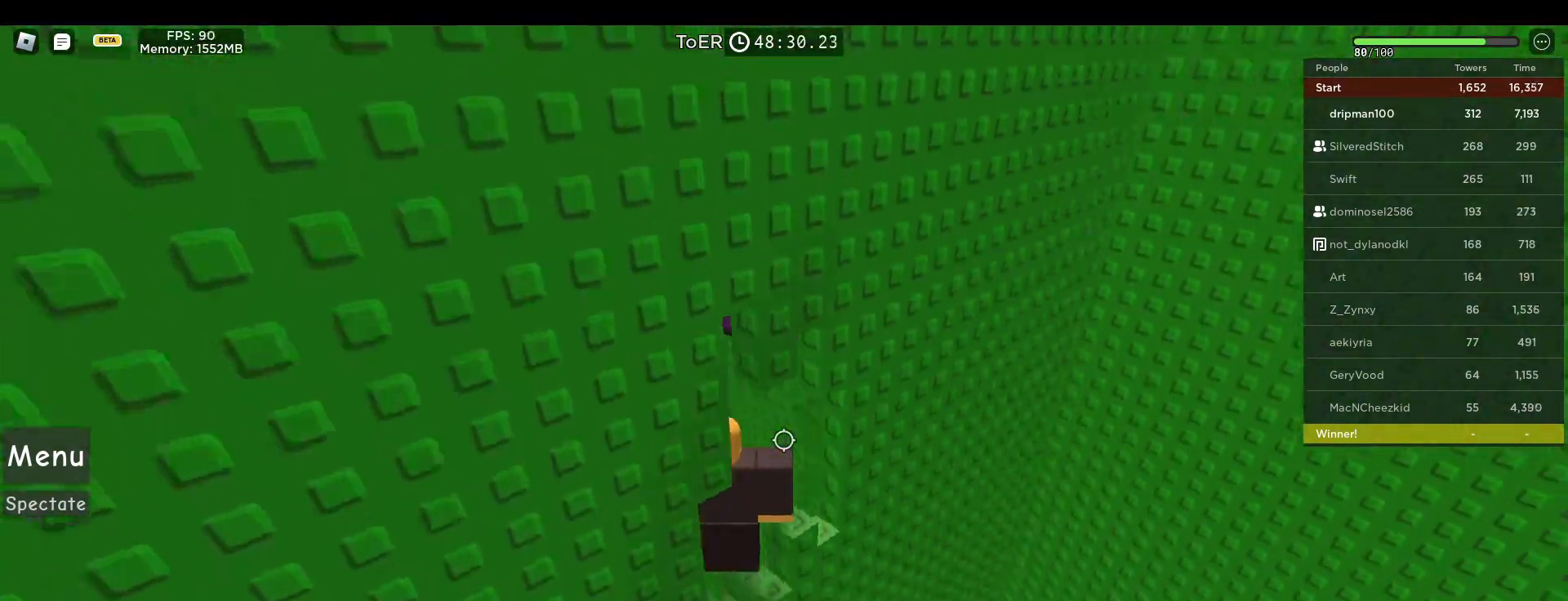
{"keys": [], "mouse": [], "events": []}
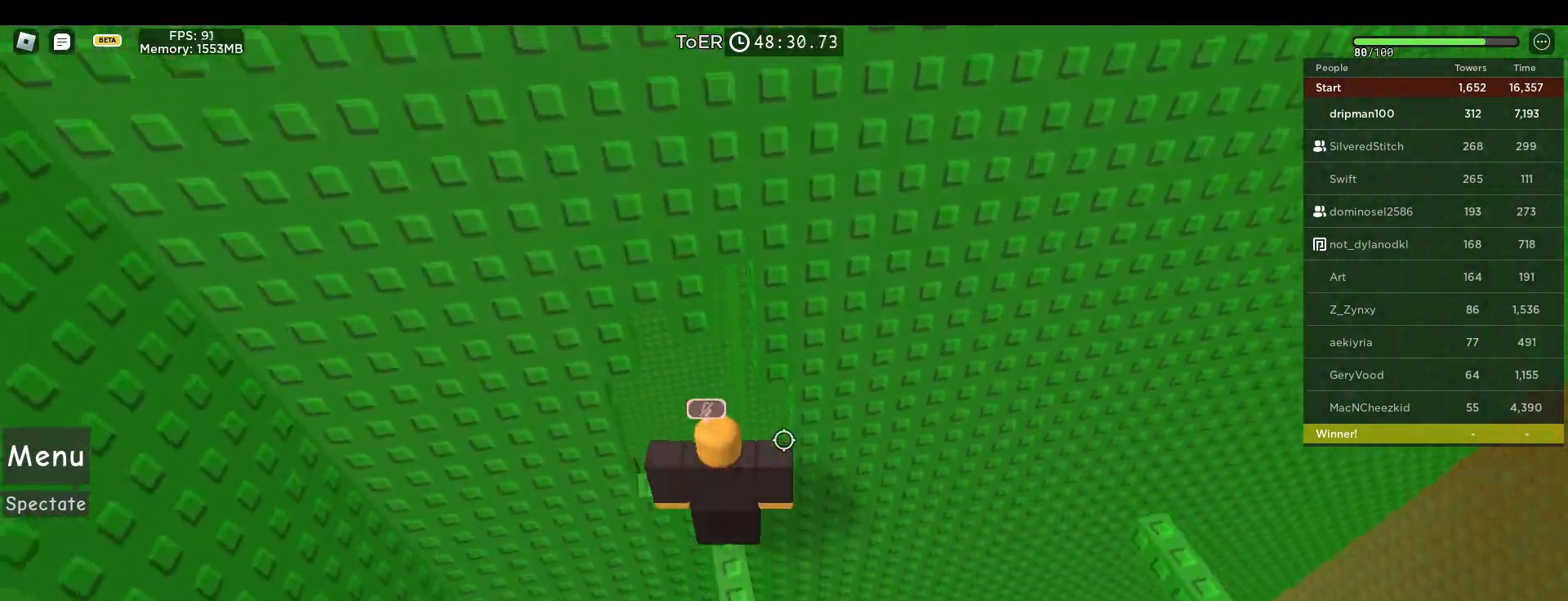
{"keys": [], "mouse": [], "events": []}
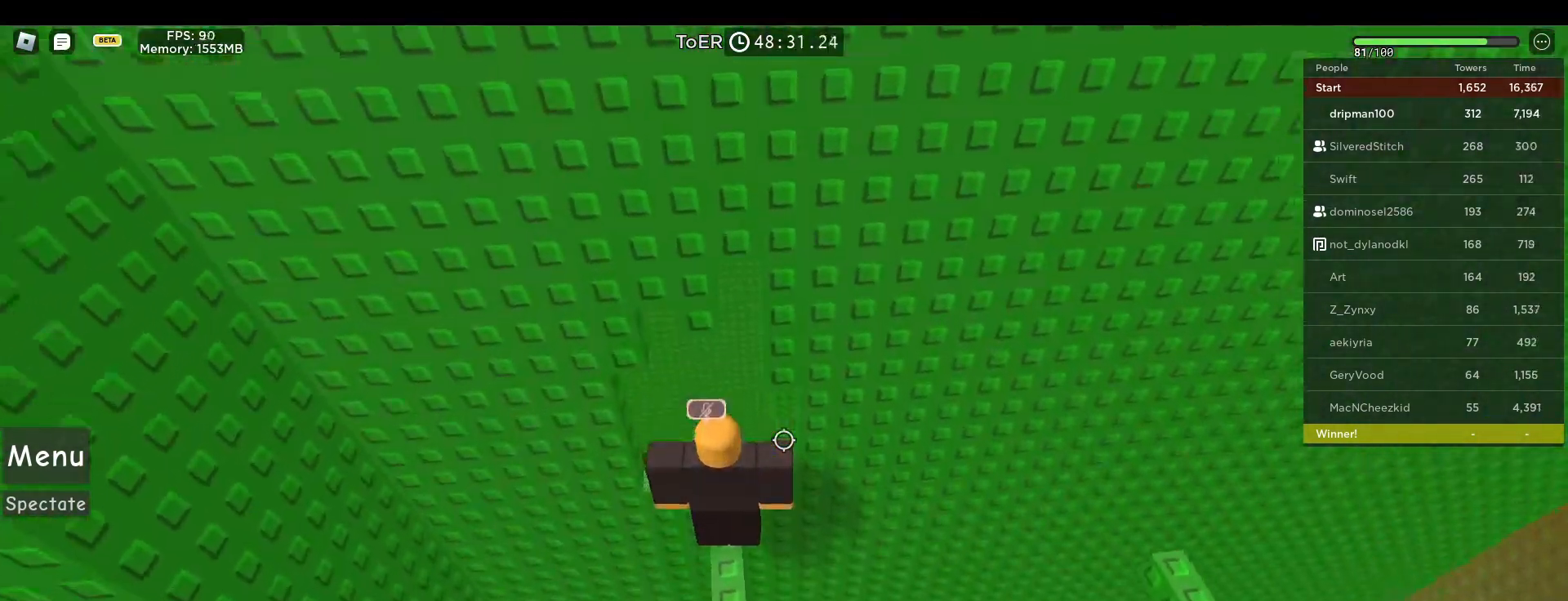
{"keys": [], "mouse": [], "events": []}
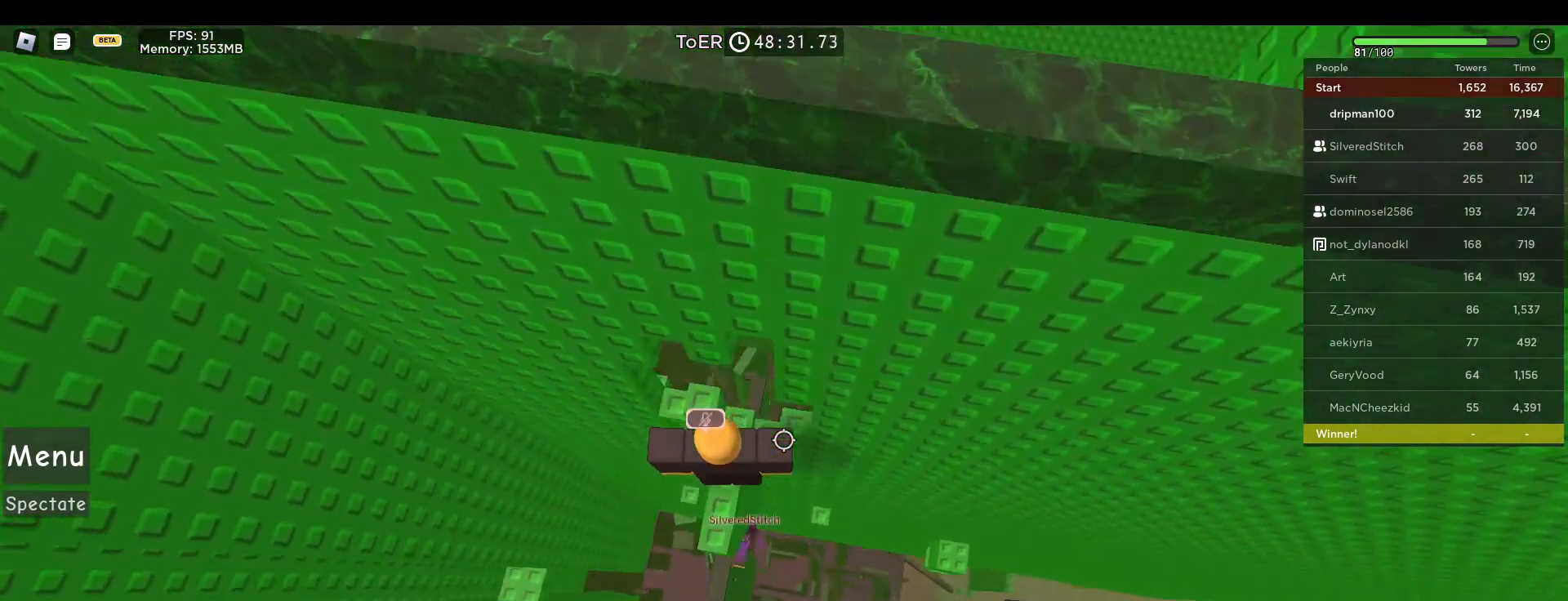
{"keys": [], "mouse": [], "events": [[267, "mouse_wheel", "down"], [283, "mouse_wheel", "up"]]}
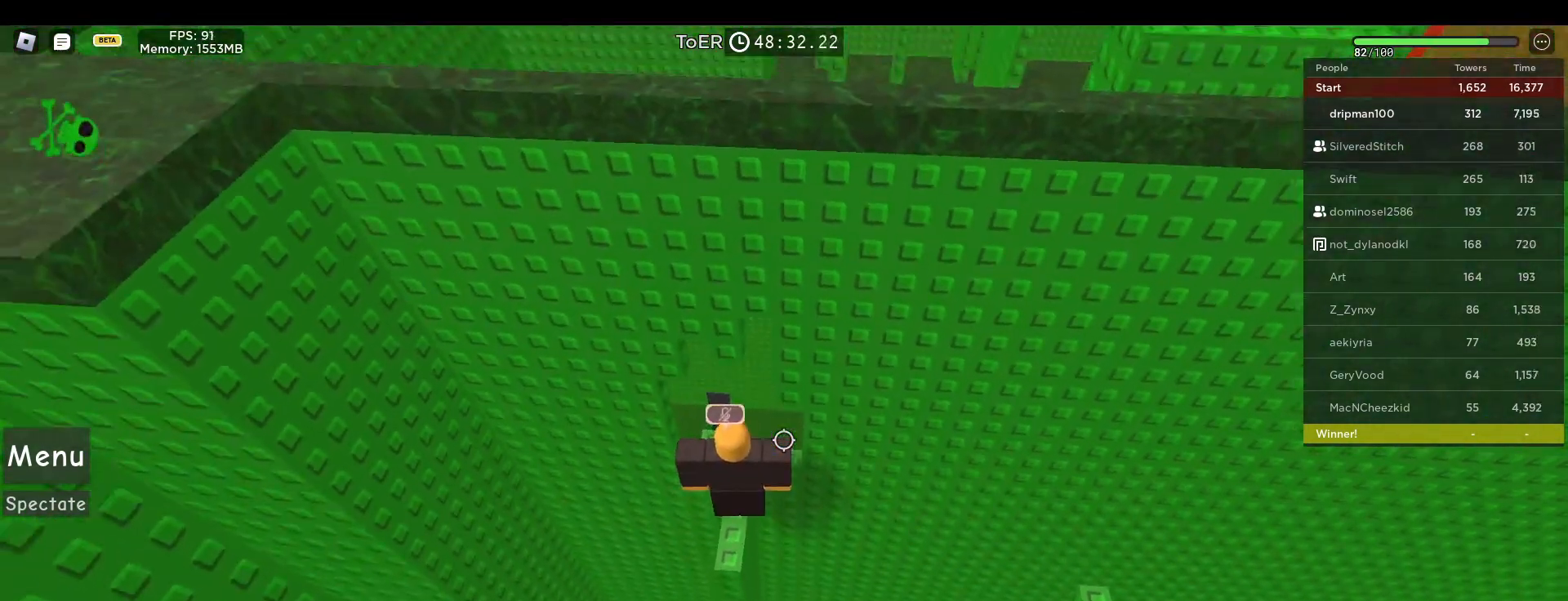
{"keys": ["space"], "mouse": [], "events": [[417, "space", "down"]]}
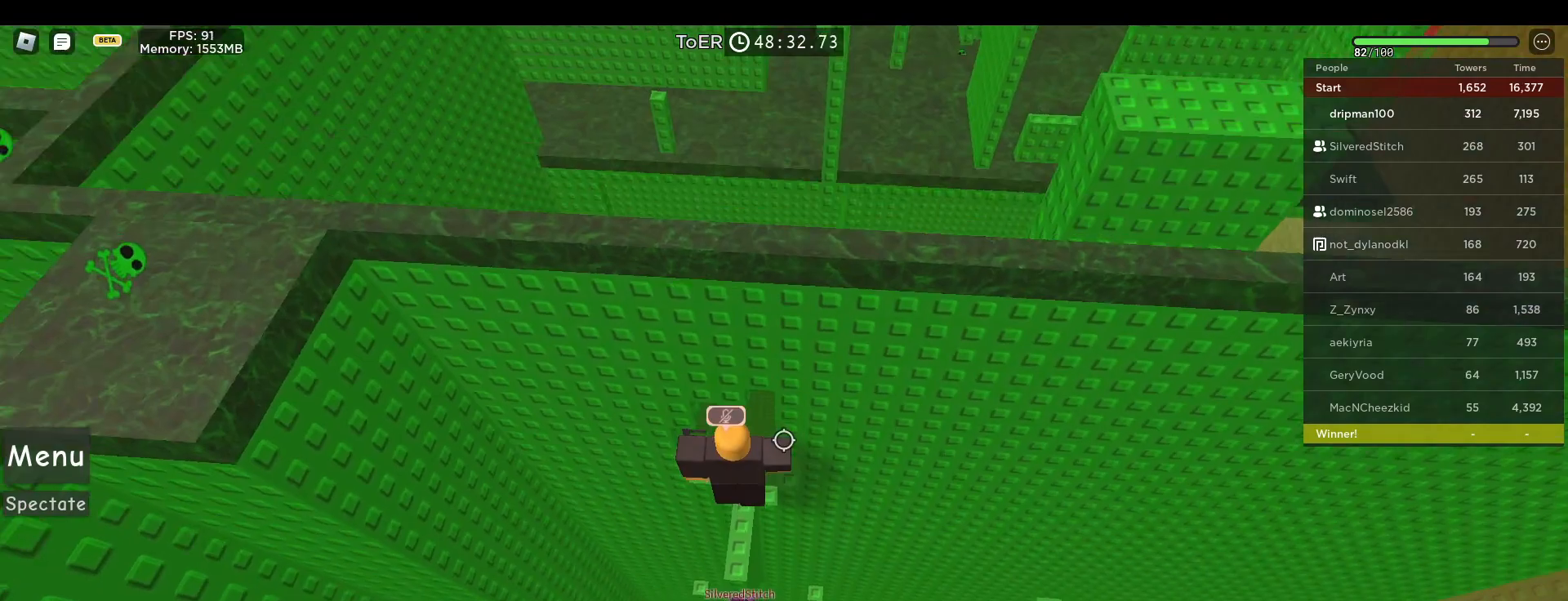
{"keys": ["space"], "mouse": [], "events": [[83, "w", "down"], [167, "w", "up"]]}
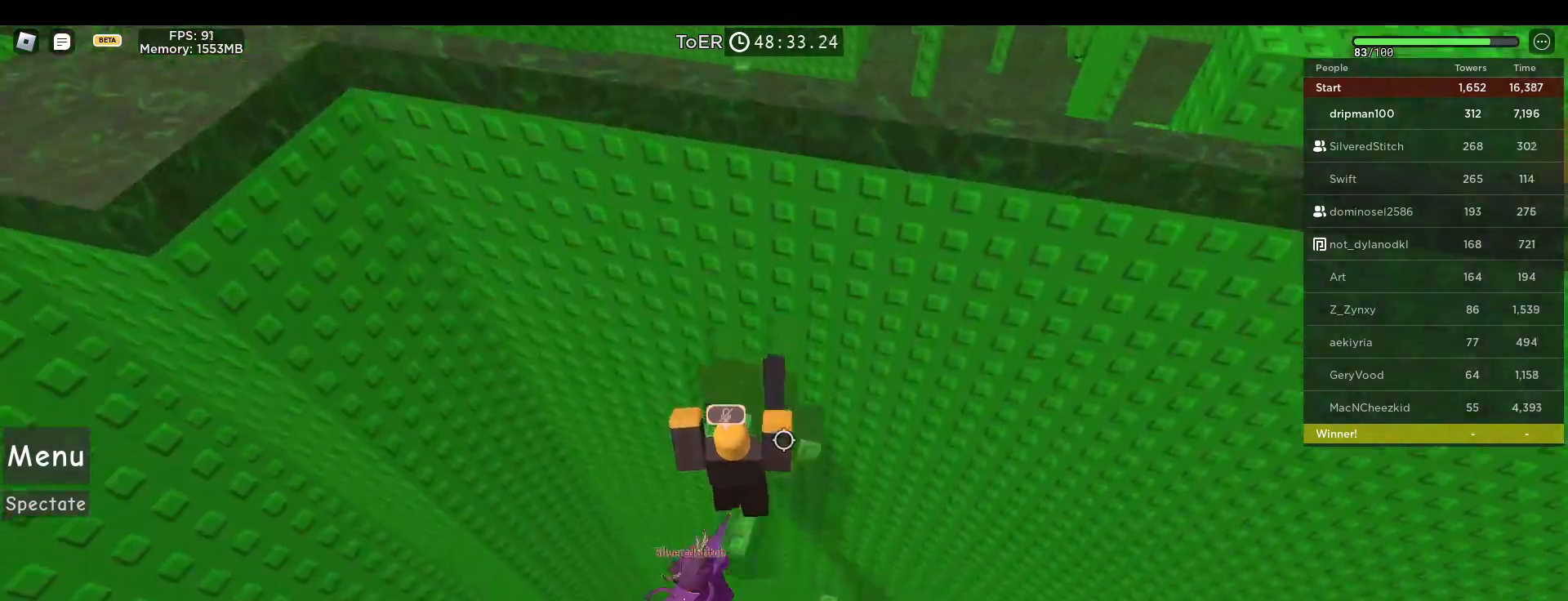
{"keys": [], "mouse": ["right"], "events": [[200, "space", "up"], [400, "d", "down"], [400, "w", "down"], [417, "mouse_right", "down"], [433, "w", "up"], [450, "d", "up"]]}
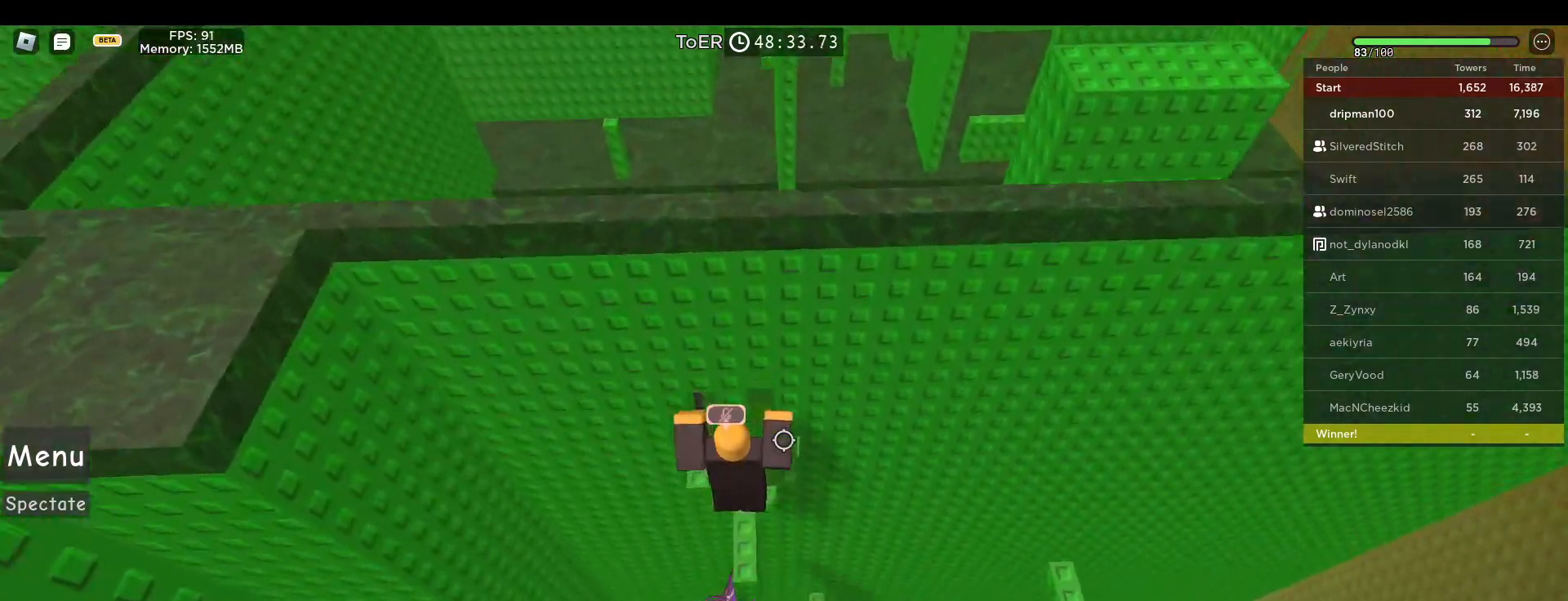
{"keys": [], "mouse": ["right"], "events": [[83, "shift", "down"], [150, "shift", "up"]]}
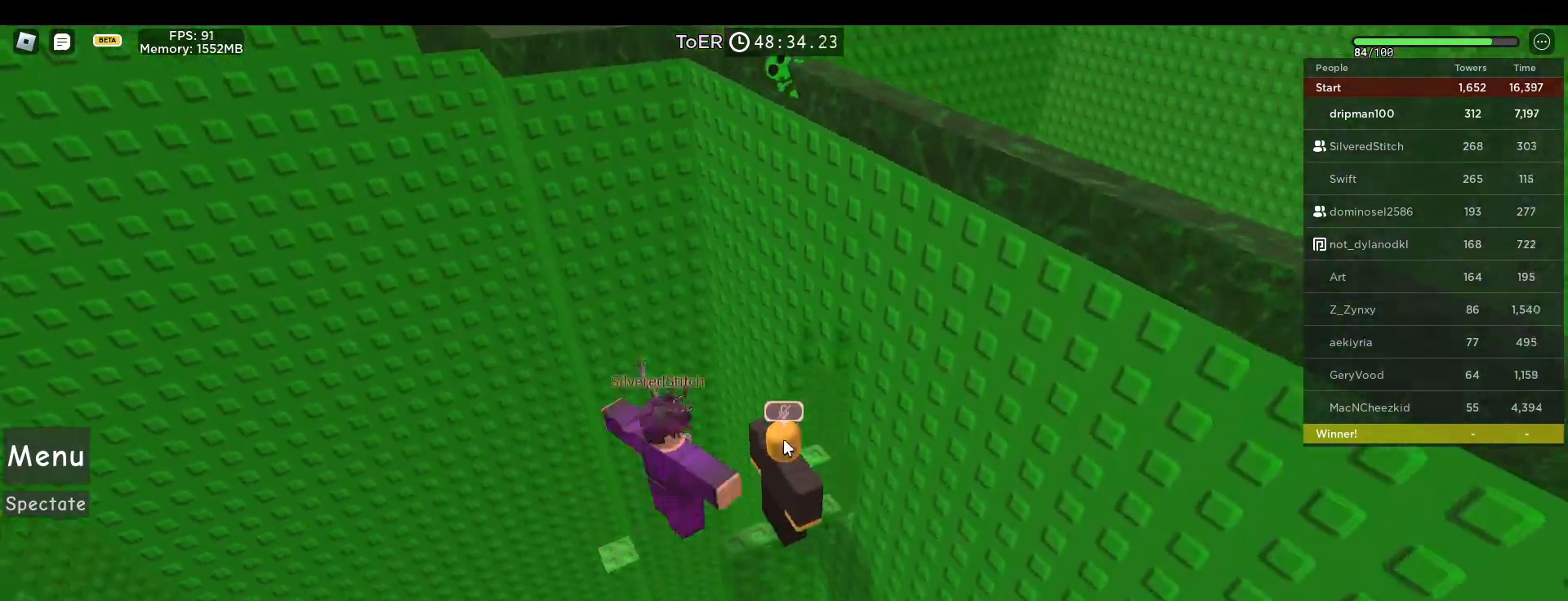
{"keys": [], "mouse": ["right"], "events": []}
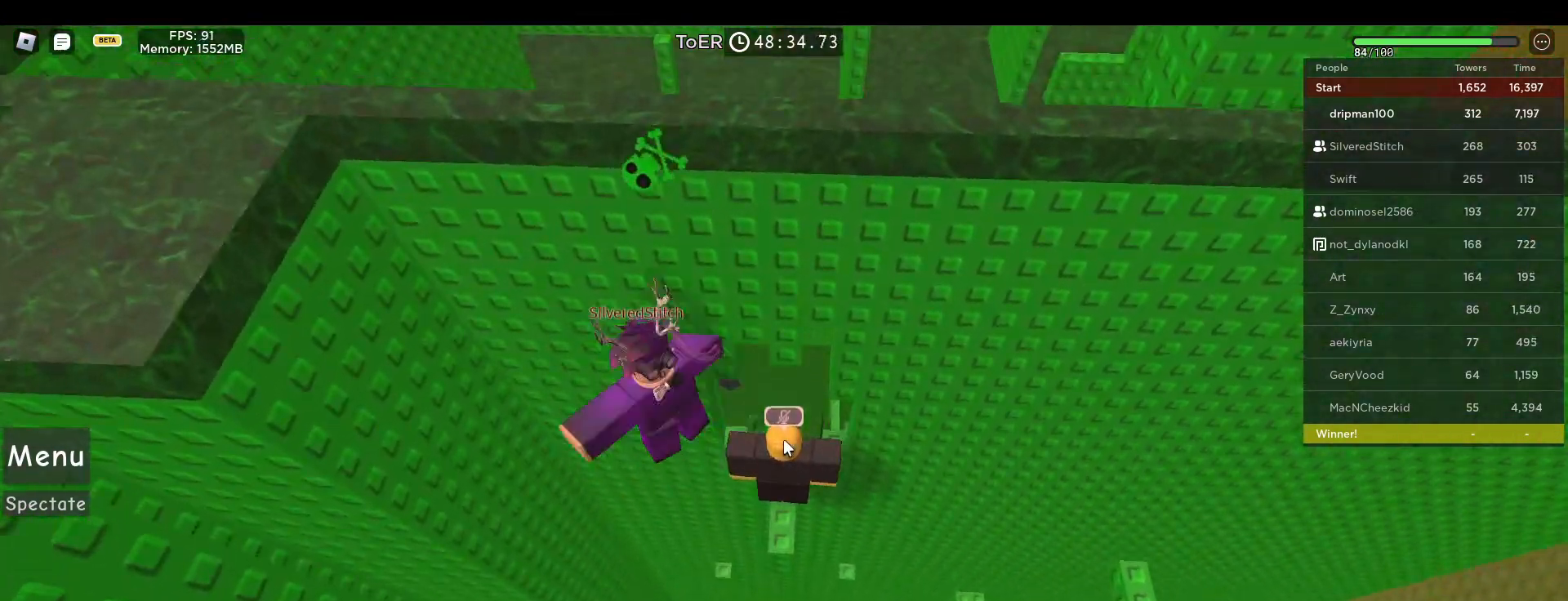
{"keys": [], "mouse": ["right"], "events": [[17, "s", "down"], [83, "s", "up"]]}
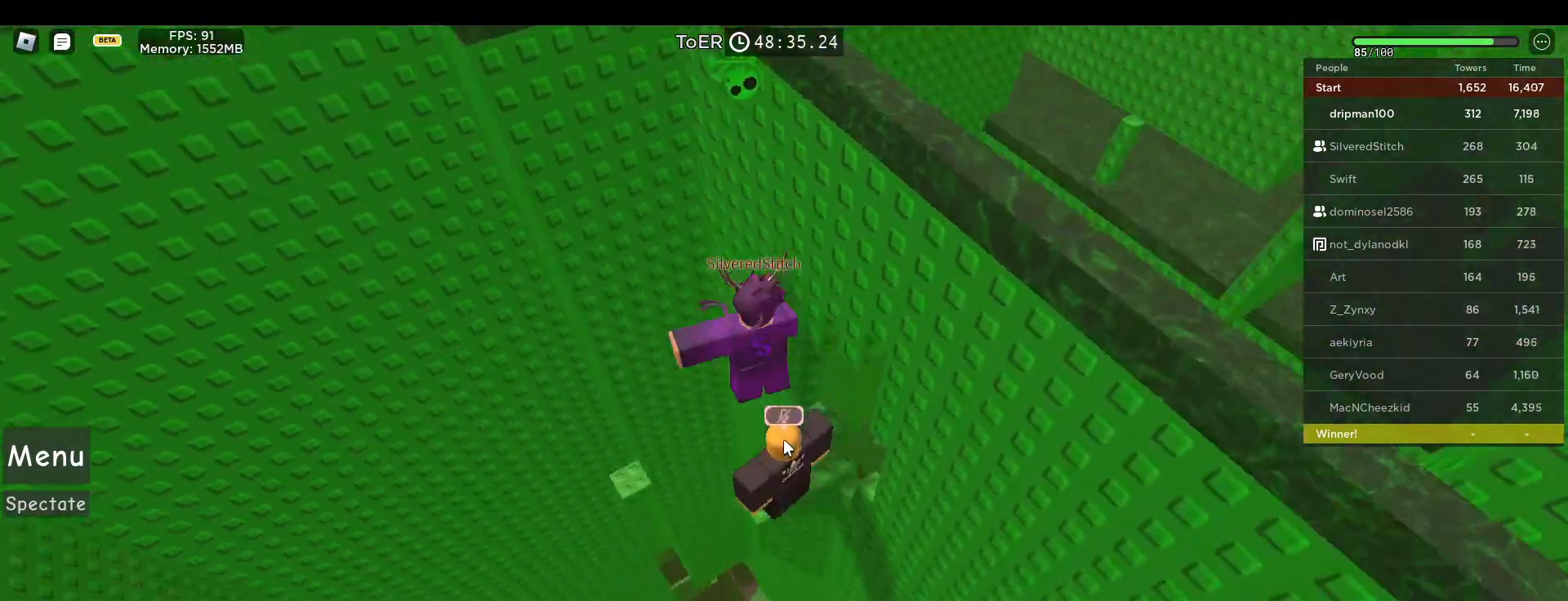
{"keys": [], "mouse": ["right"], "events": [[117, "mouse_right", "up"], [400, "mouse_right", "down"]]}
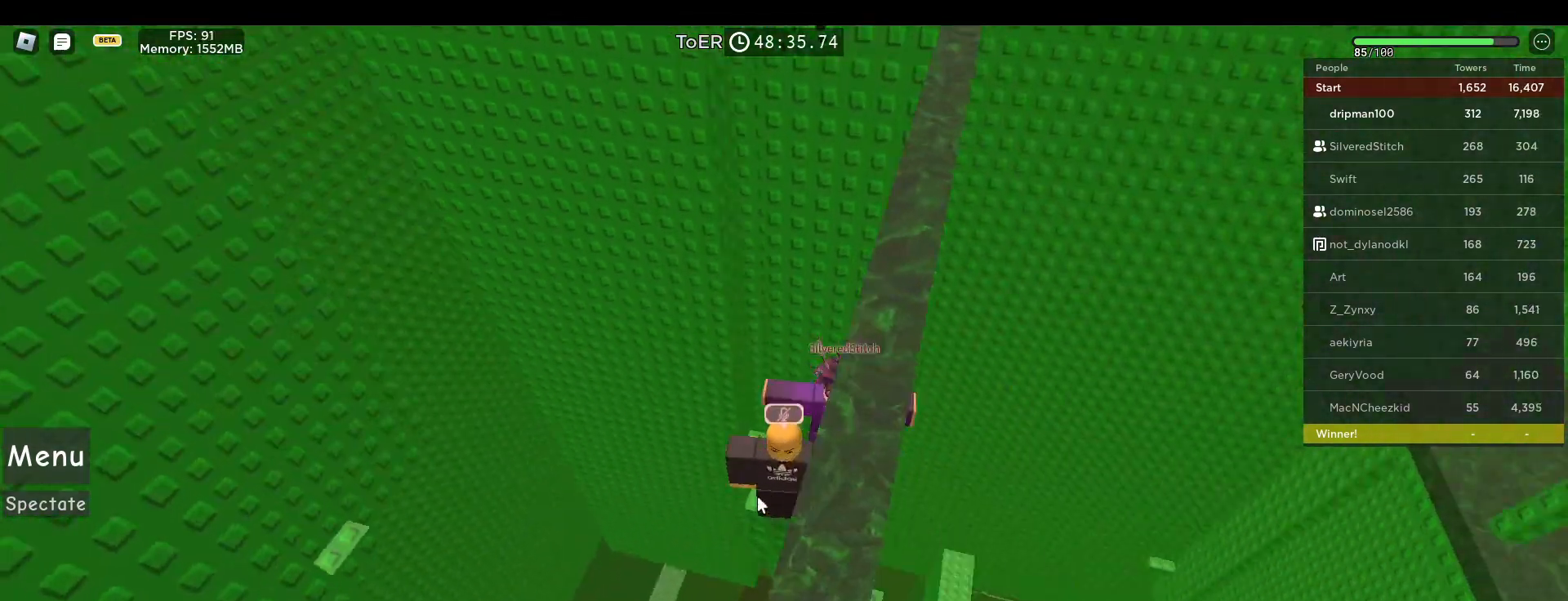
{"keys": [], "mouse": ["right"], "events": []}
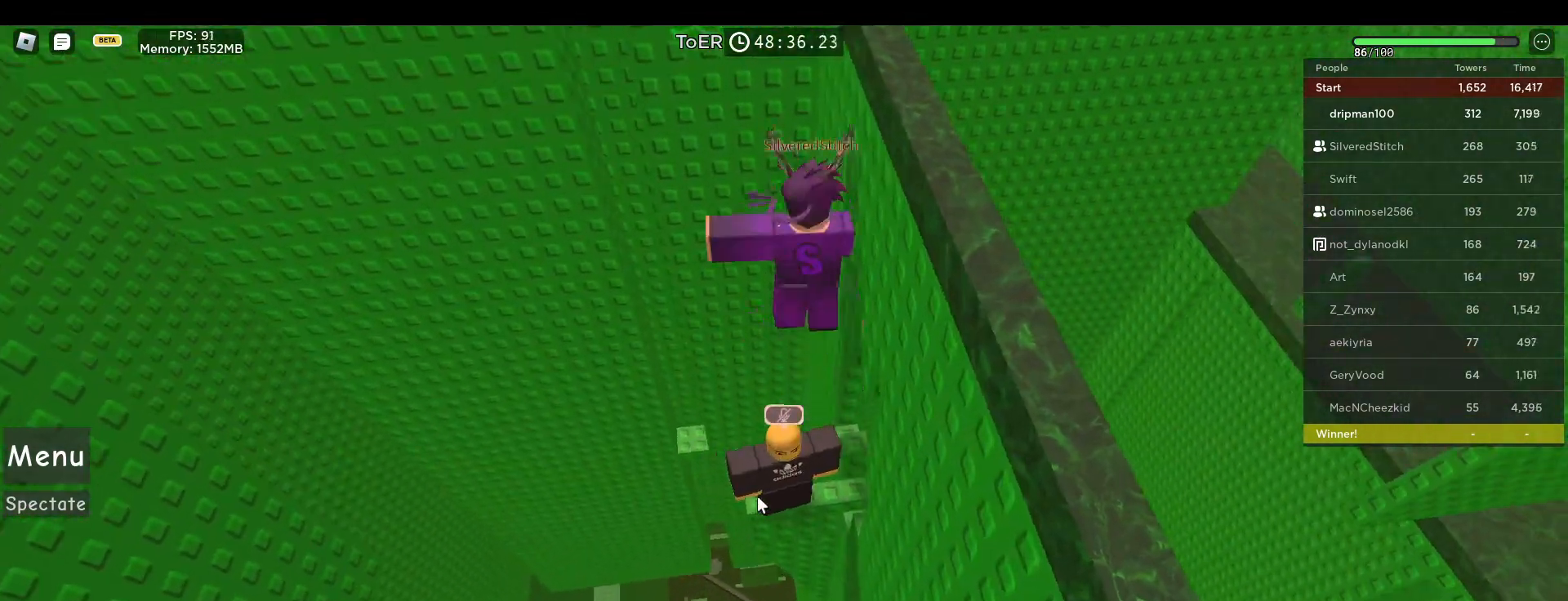
{"keys": [], "mouse": [], "events": [[217, "mouse_right", "up"]]}
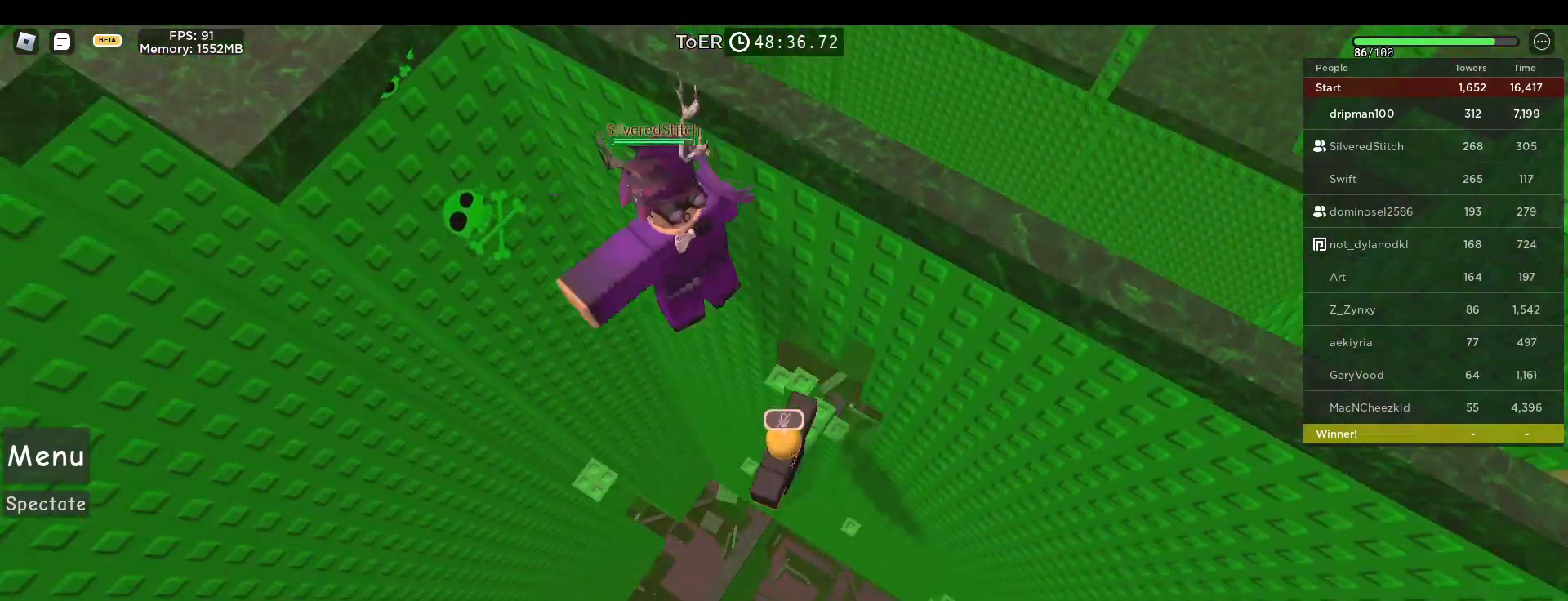
{"keys": [], "mouse": [], "events": [[267, "mouse_left", "down"], [350, "mouse_left", "up"]]}
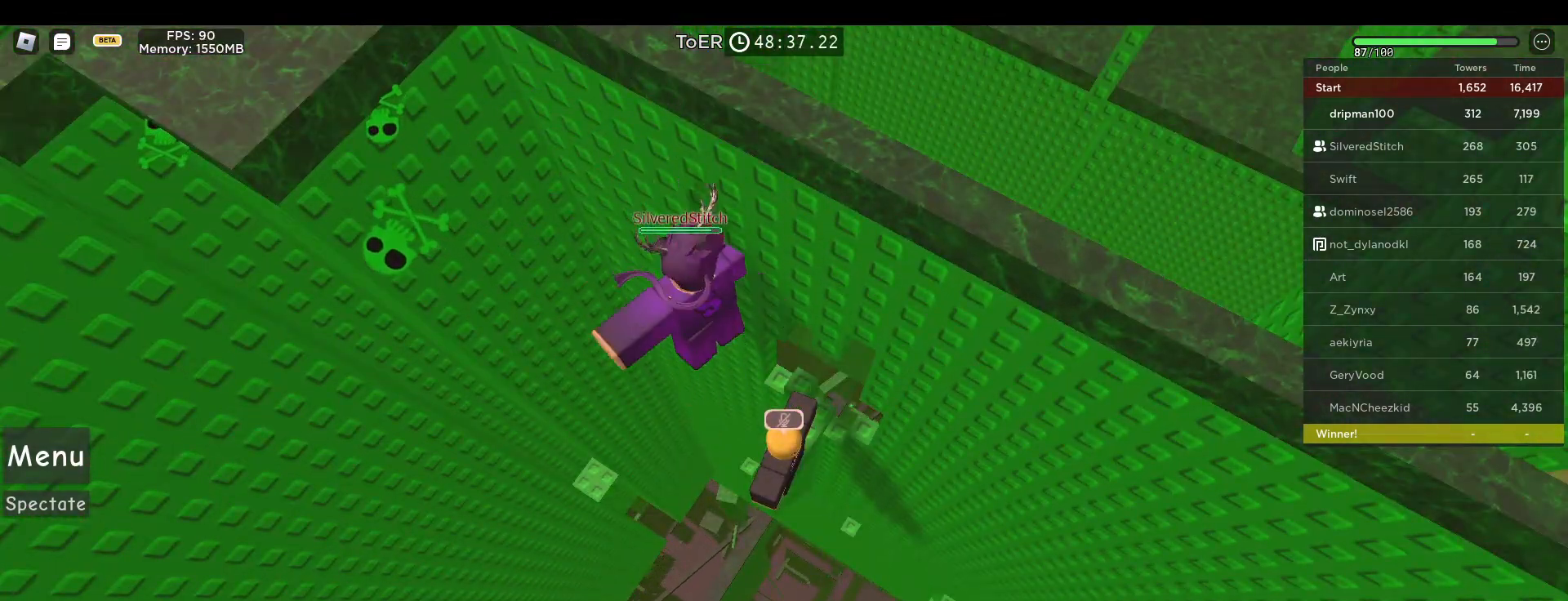
{"keys": [], "mouse": [], "events": []}
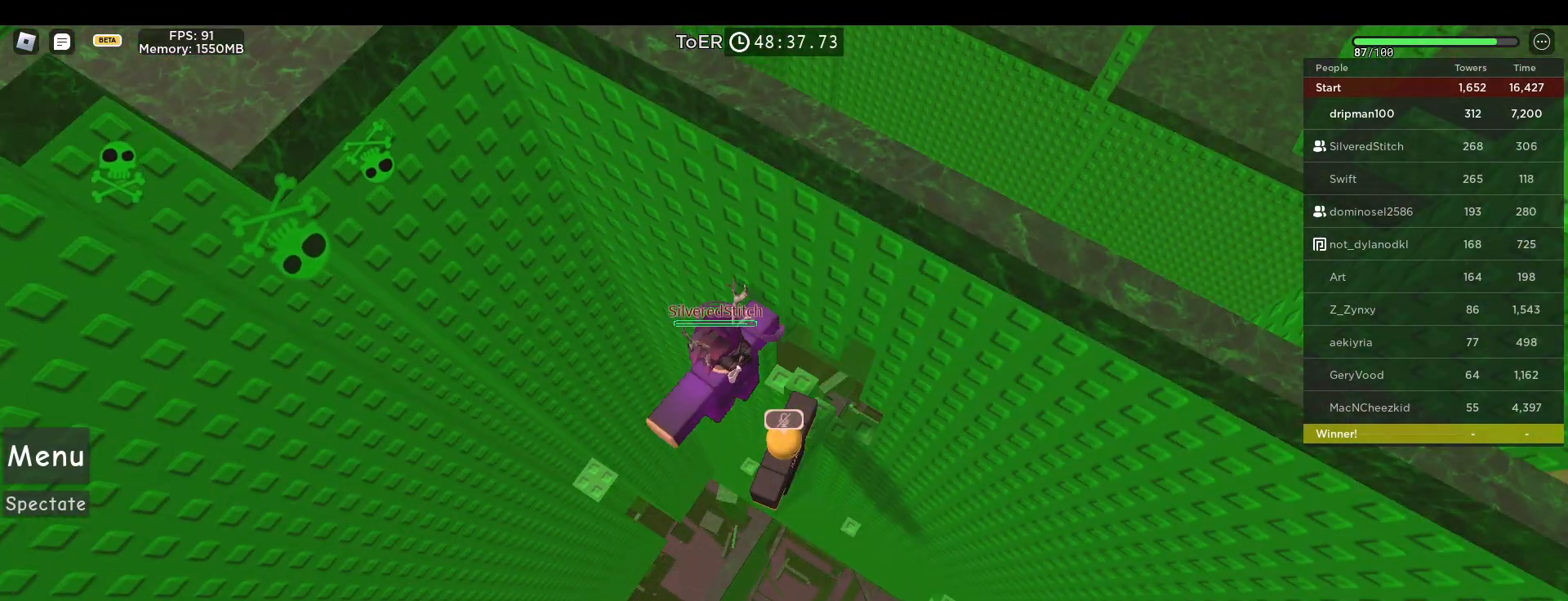
{"keys": [], "mouse": [], "events": [[233, "mouse_left", "down"], [267, "mouse_left", "up"]]}
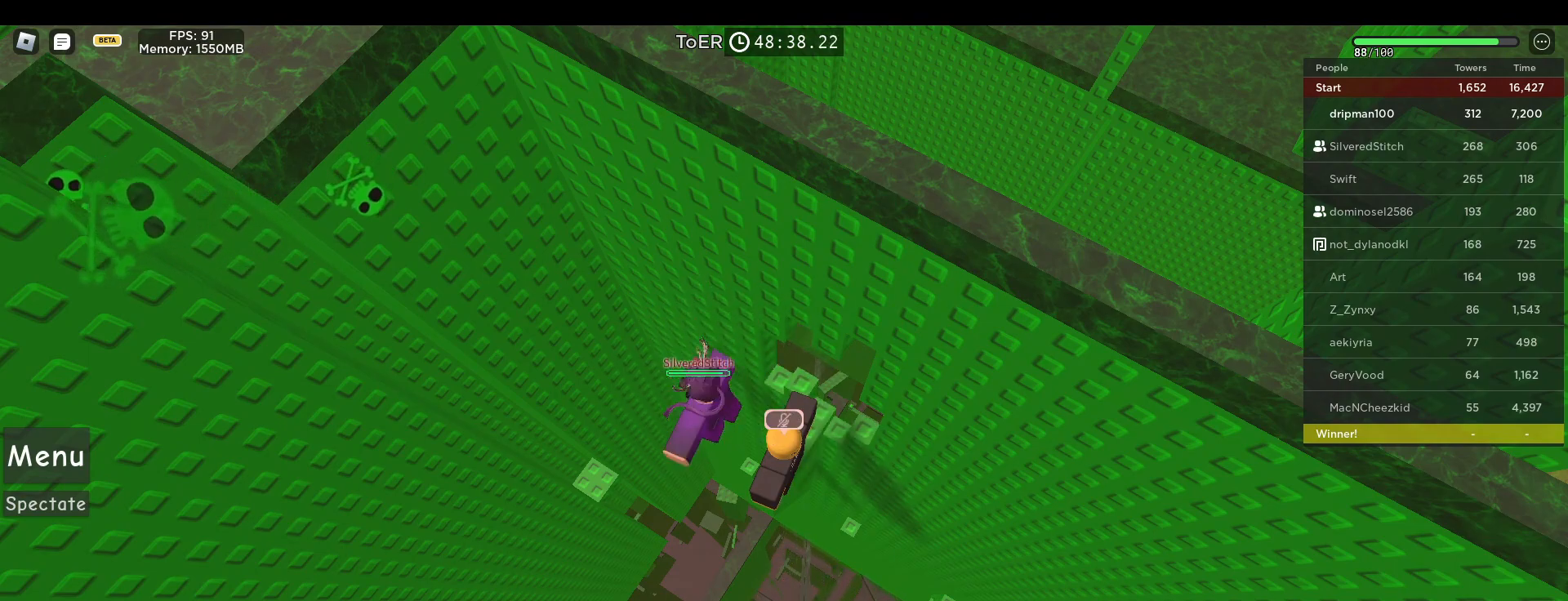
{"keys": [], "mouse": [], "events": []}
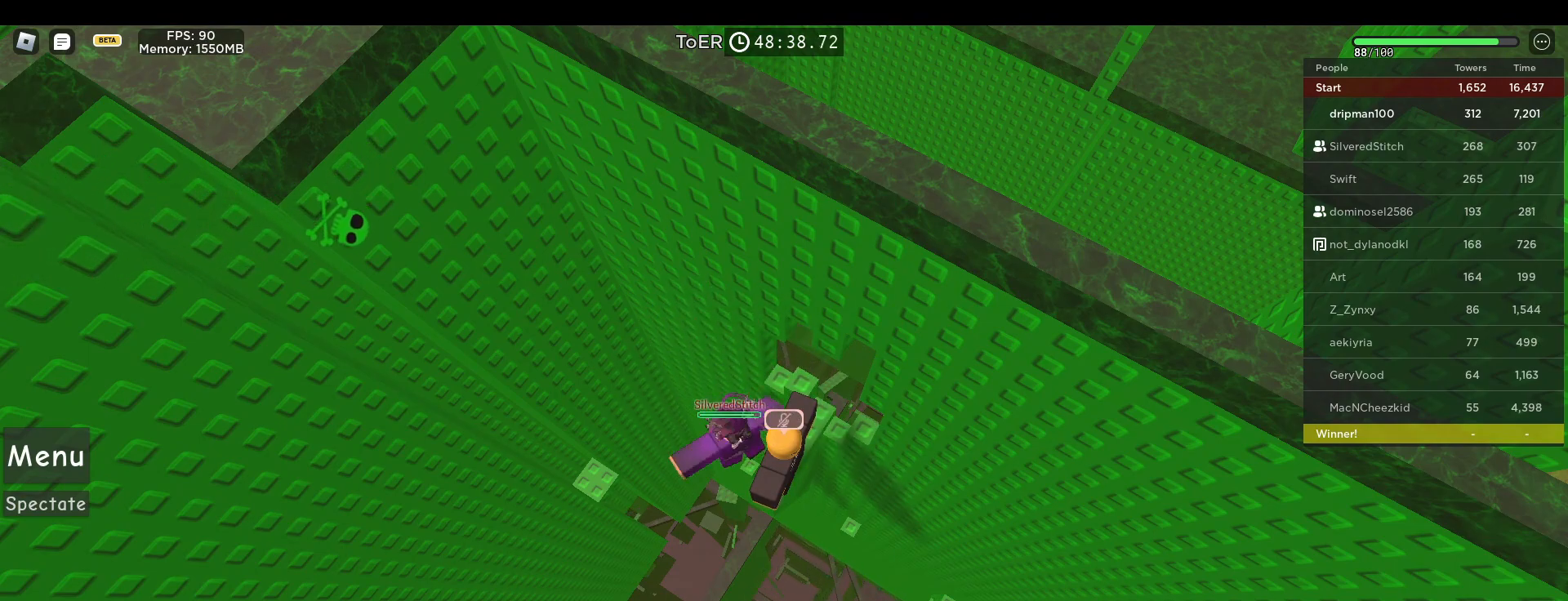
{"keys": [], "mouse": [], "events": []}
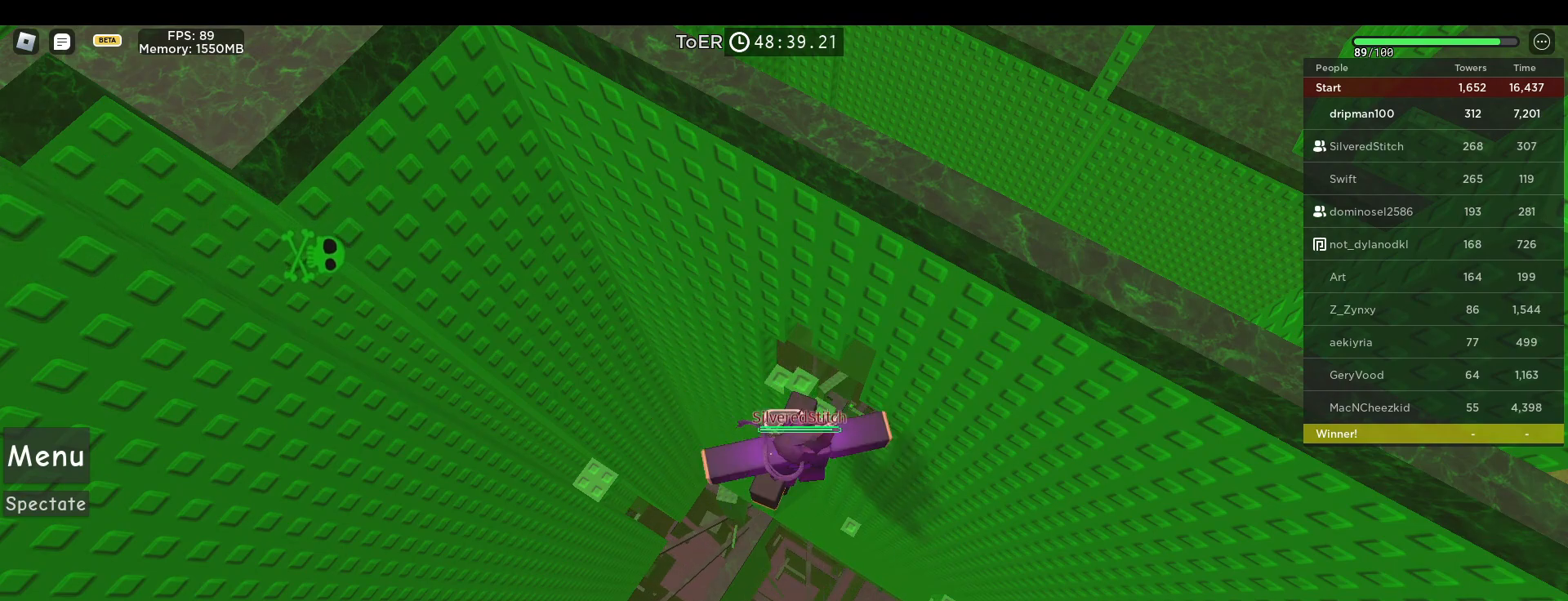
{"keys": [], "mouse": [], "events": []}
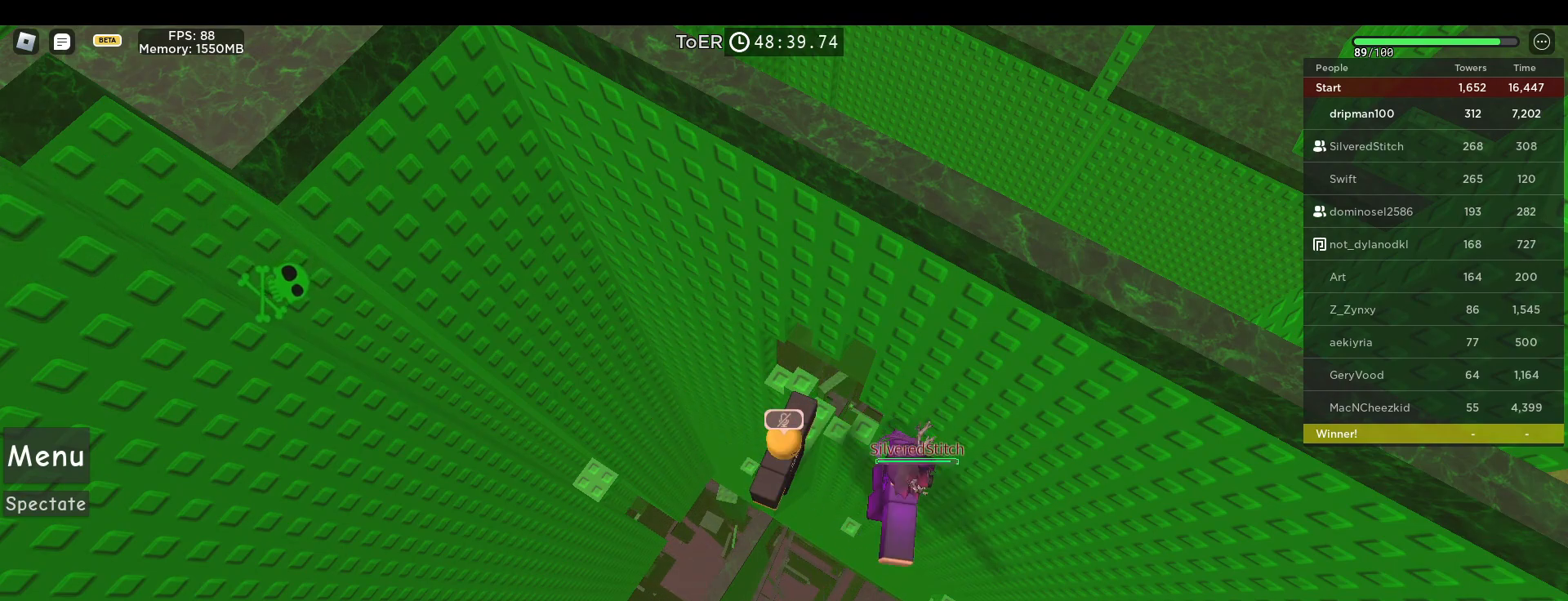
{"keys": [], "mouse": ["right"], "events": [[17, "mouse_left", "down"], [67, "mouse_left", "up"], [217, "mouse_right", "down"]]}
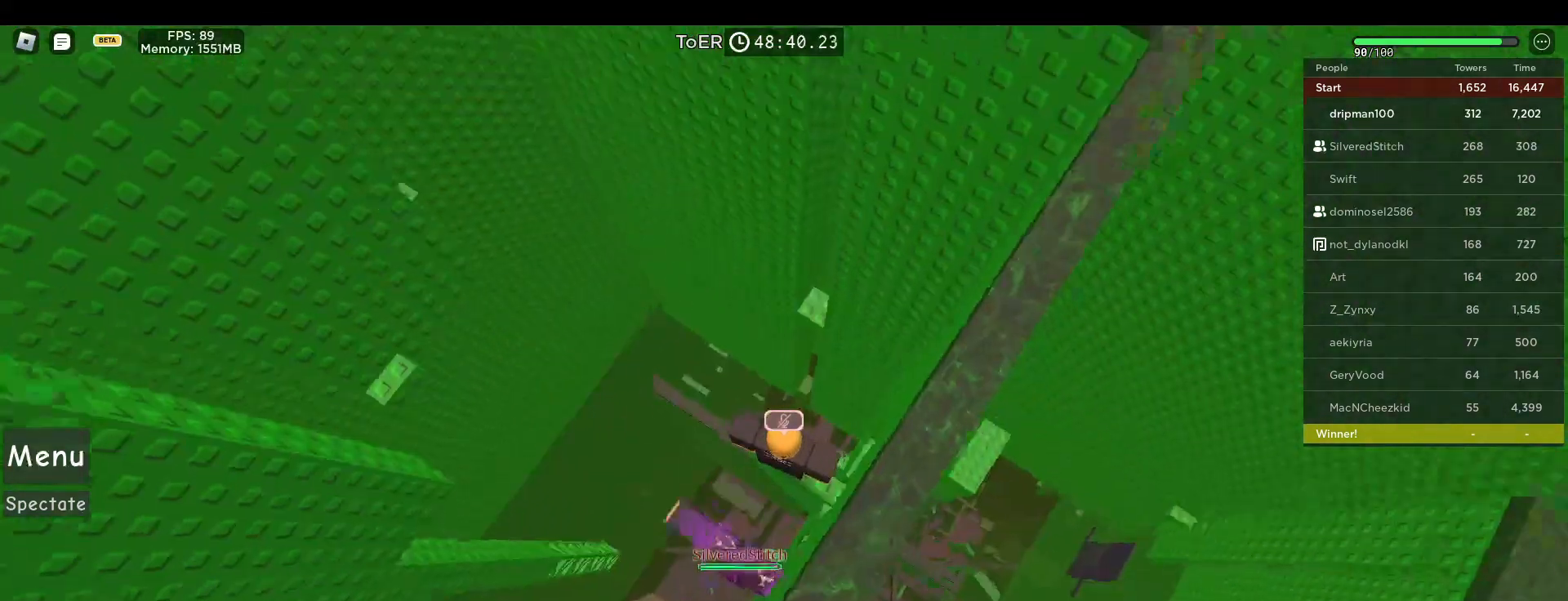
{"keys": ["space"], "mouse": ["right"], "events": [[150, "shift", "down"], [250, "shift", "up"], [350, "shift", "down"], [417, "shift", "up"], [433, "space", "down"]]}
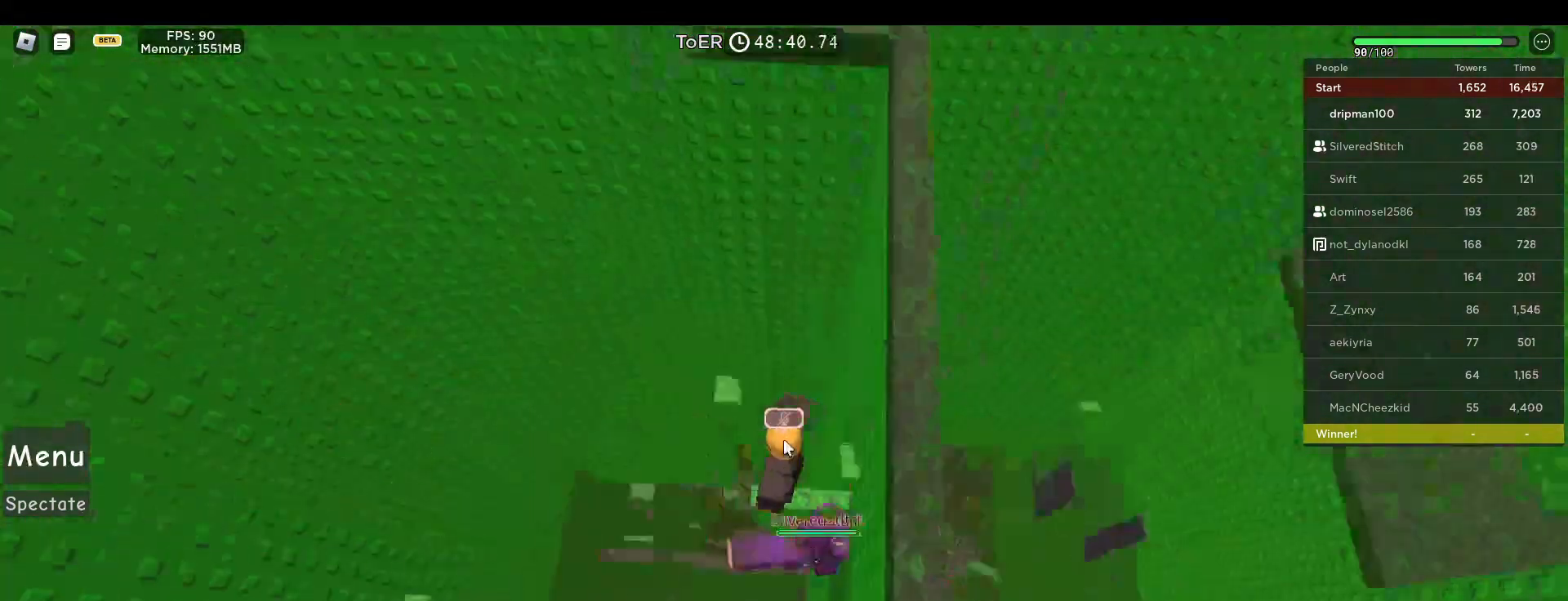
{"keys": [], "mouse": ["right"], "events": [[67, "space", "up"], [433, "a", "down"], [467, "a", "up"]]}
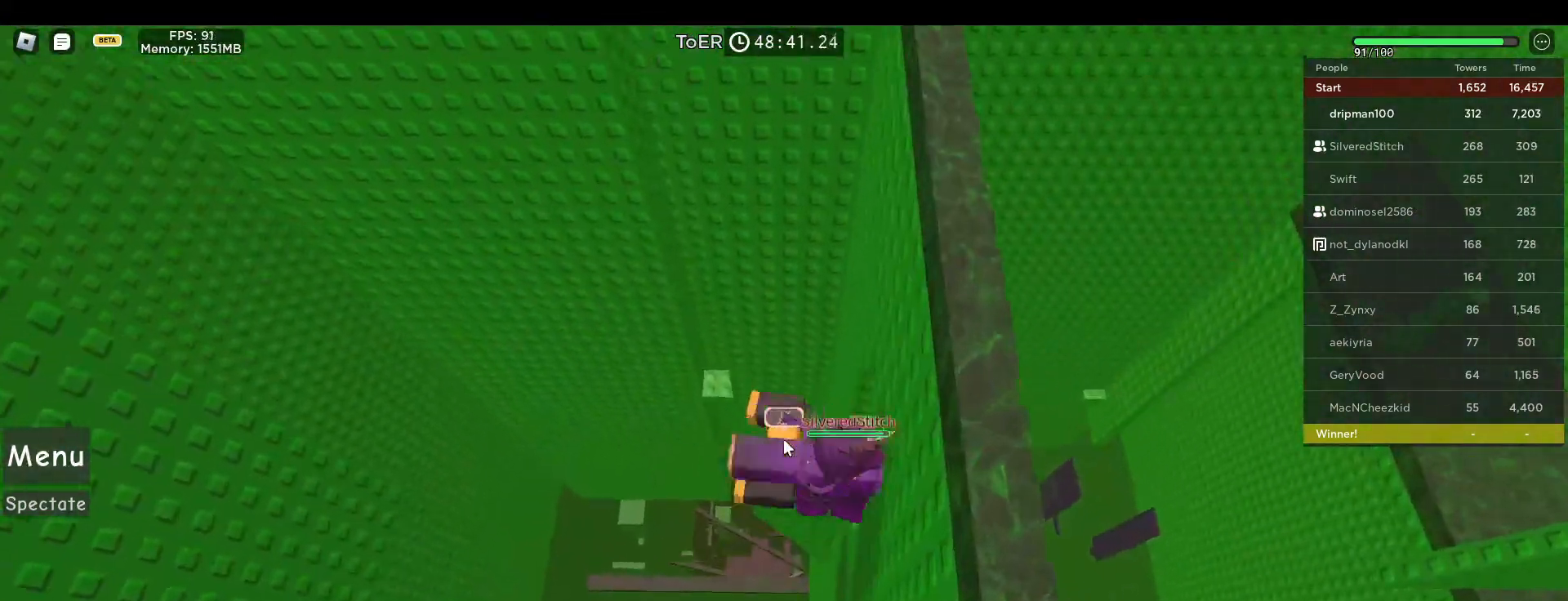
{"keys": ["space"], "mouse": [], "events": [[33, "mouse_right", "up"], [100, "space", "down"]]}
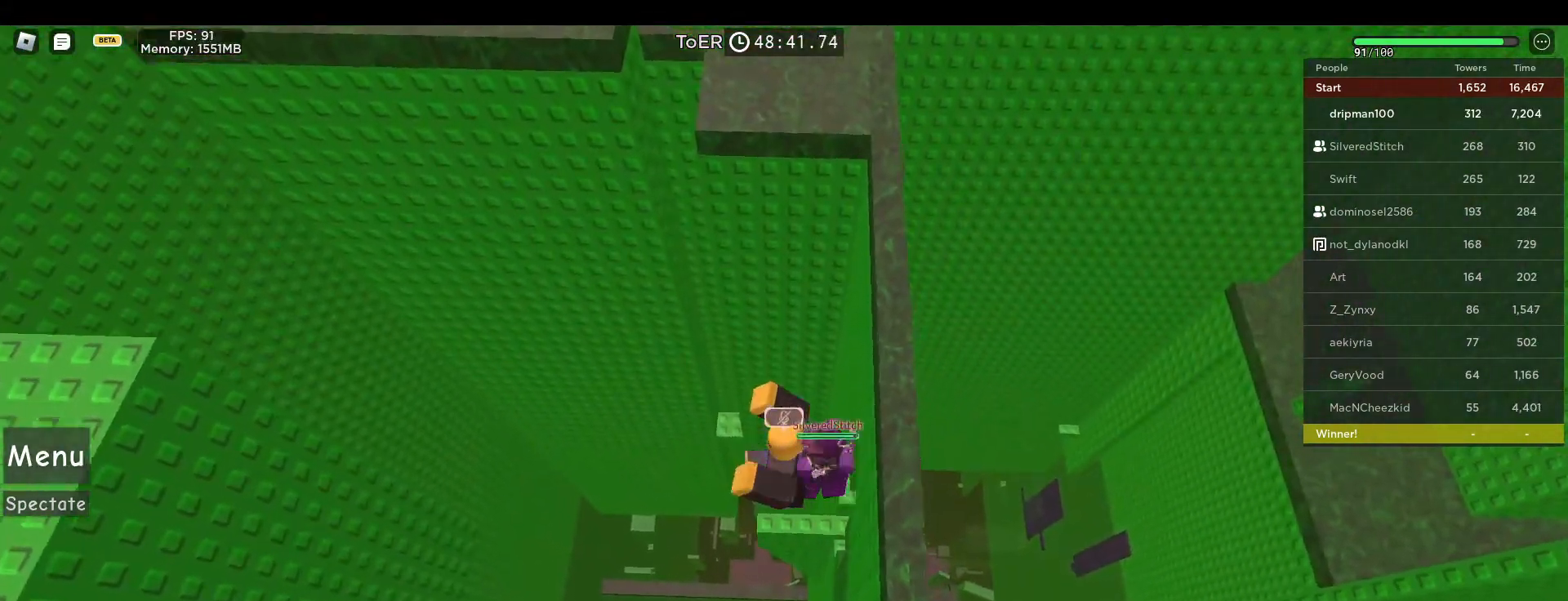
{"keys": ["space"], "mouse": [], "events": [[117, "d", "down"], [183, "d", "up"], [250, "mouse_right", "down"], [467, "mouse_right", "up"]]}
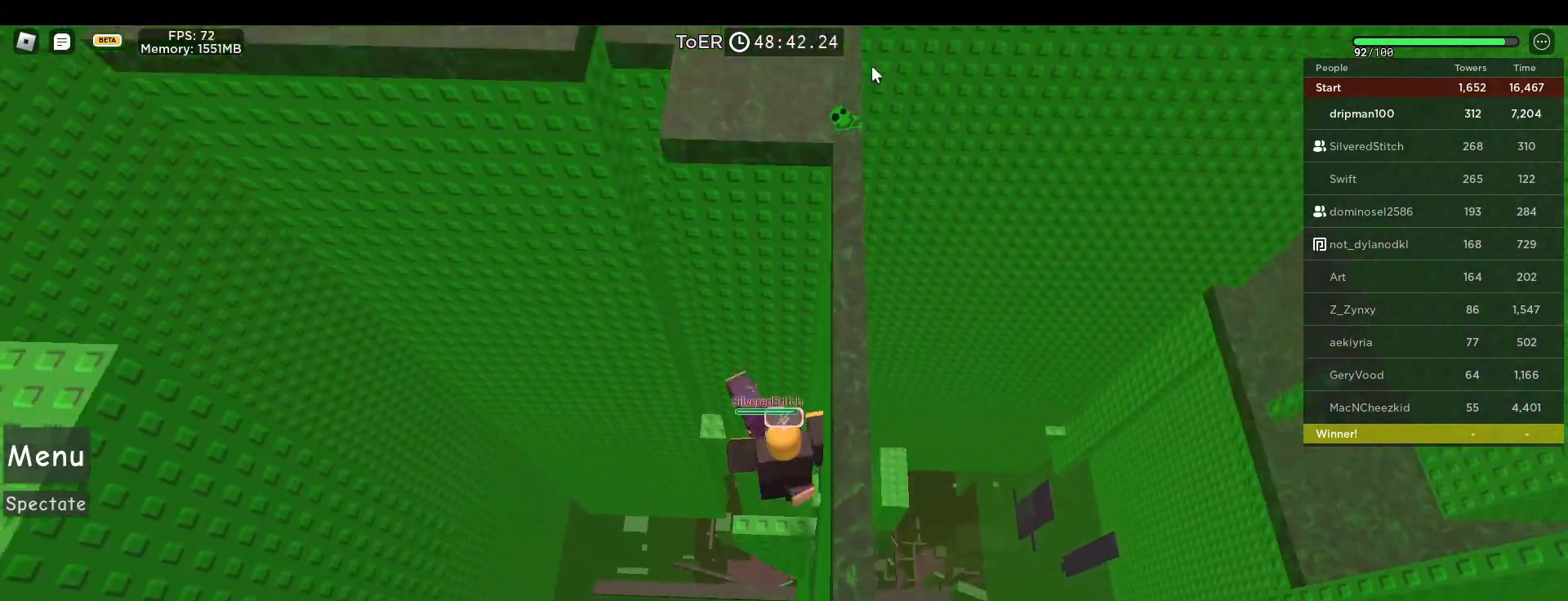
{"keys": [], "mouse": ["right"], "events": [[17, "mouse_right", "down"], [133, "space", "up"]]}
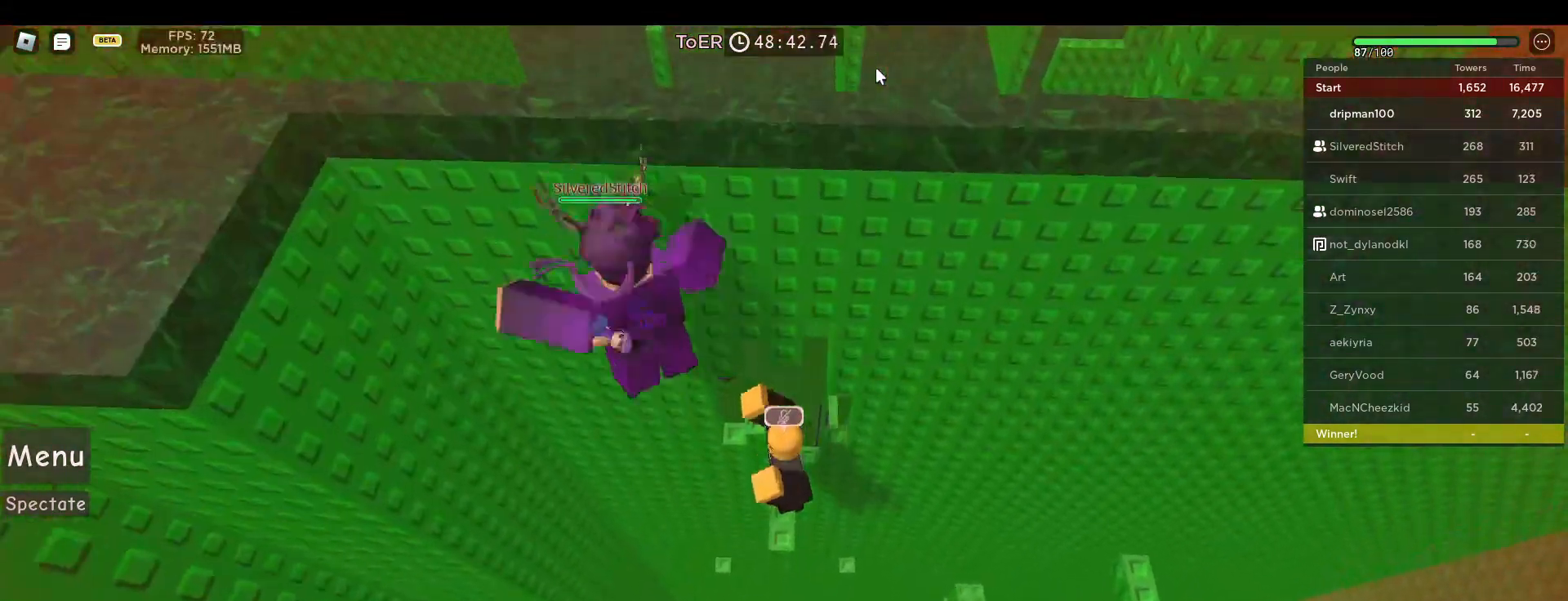
{"keys": [], "mouse": ["right"], "events": [[100, "shift", "down"], [183, "shift", "up"]]}
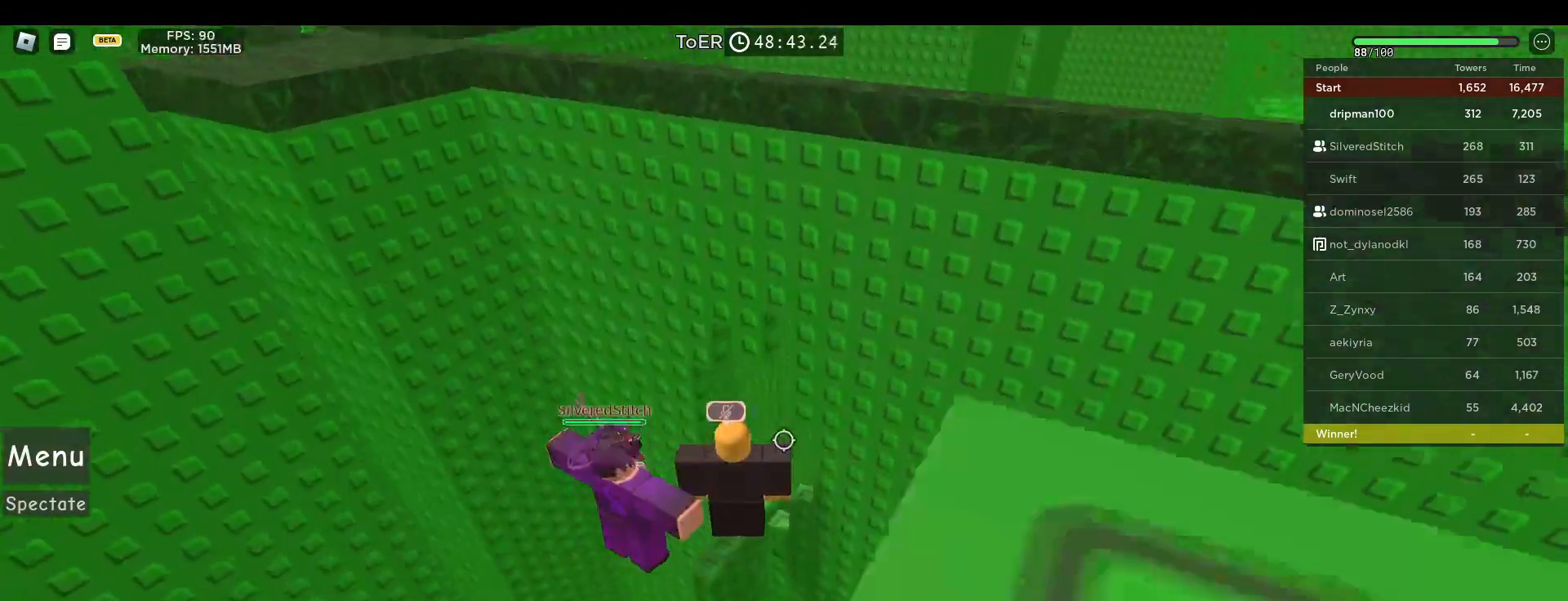
{"keys": [], "mouse": ["right"], "events": []}
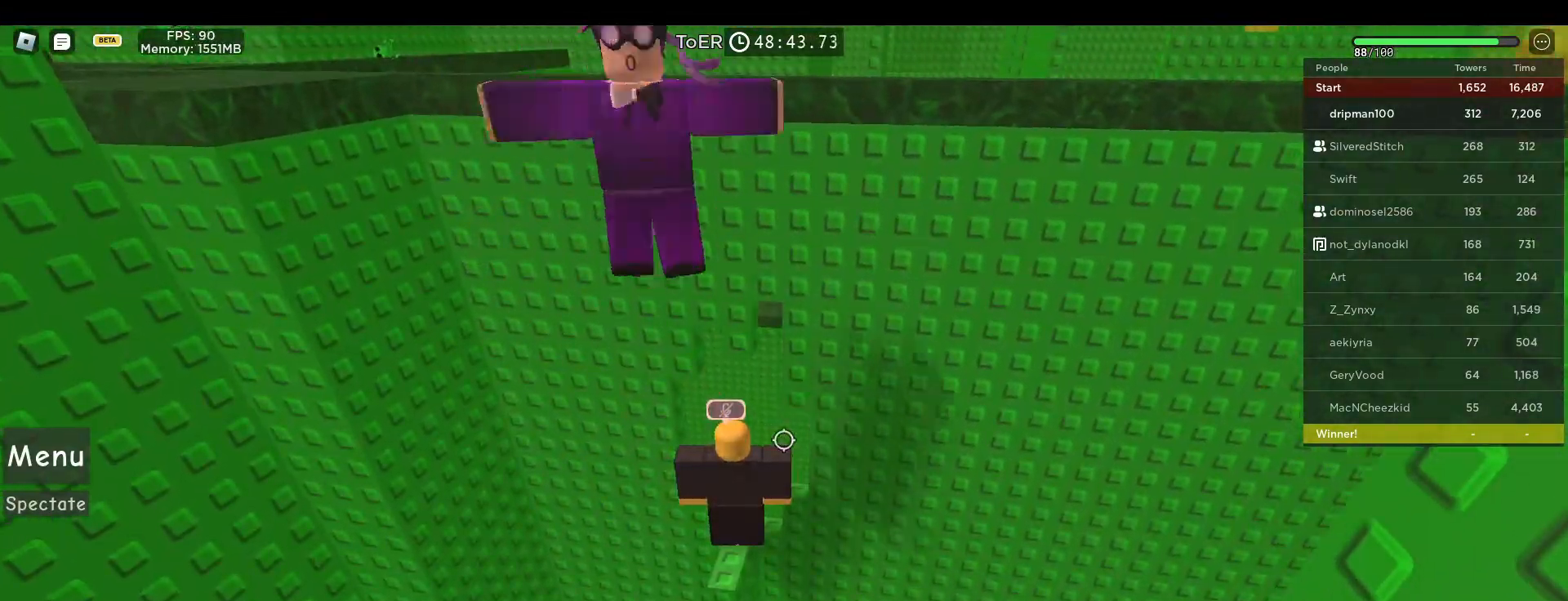
{"keys": [], "mouse": ["right"], "events": []}